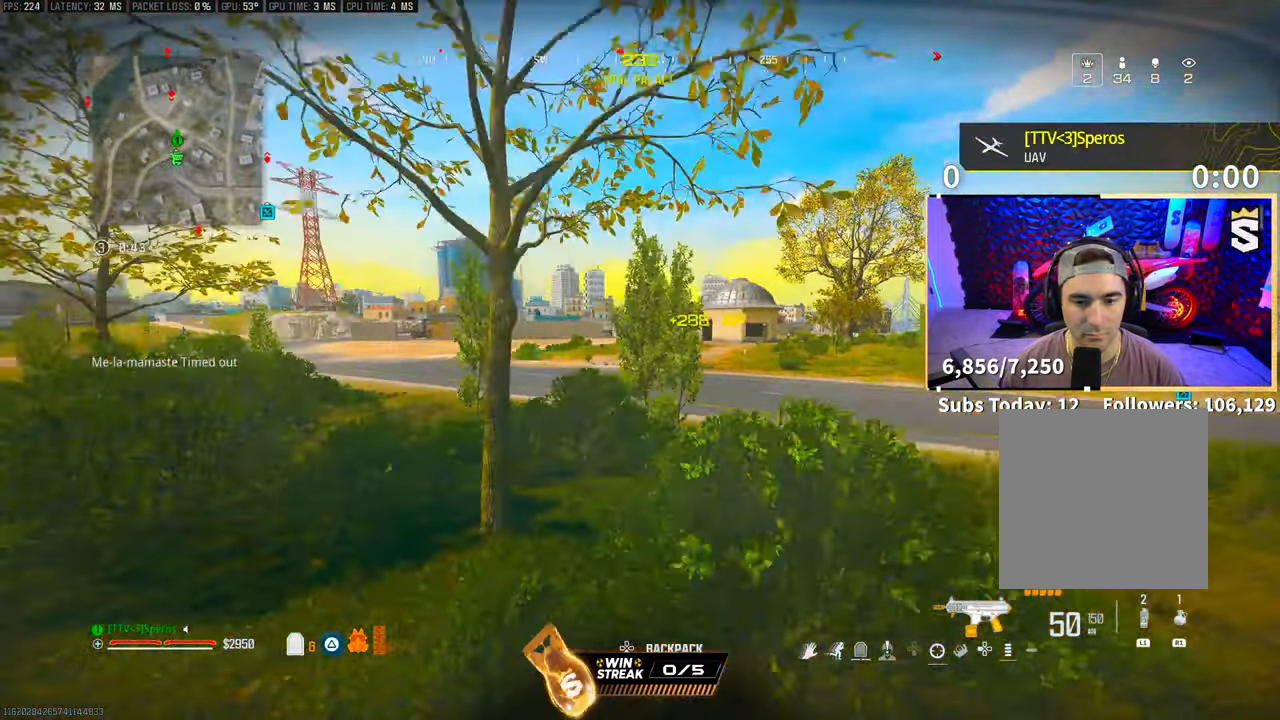
Gameplay with a controller (PlayStation layout); each line is a JSON object with the inputs held at the frame after it. "events" lists button and stick changes between this image and that frame as [ms after this image, input, new state], when the widget could be followed in between. Not read: R3.
{"buttons": [], "left_stick": "up-right", "right_stick": "center"}
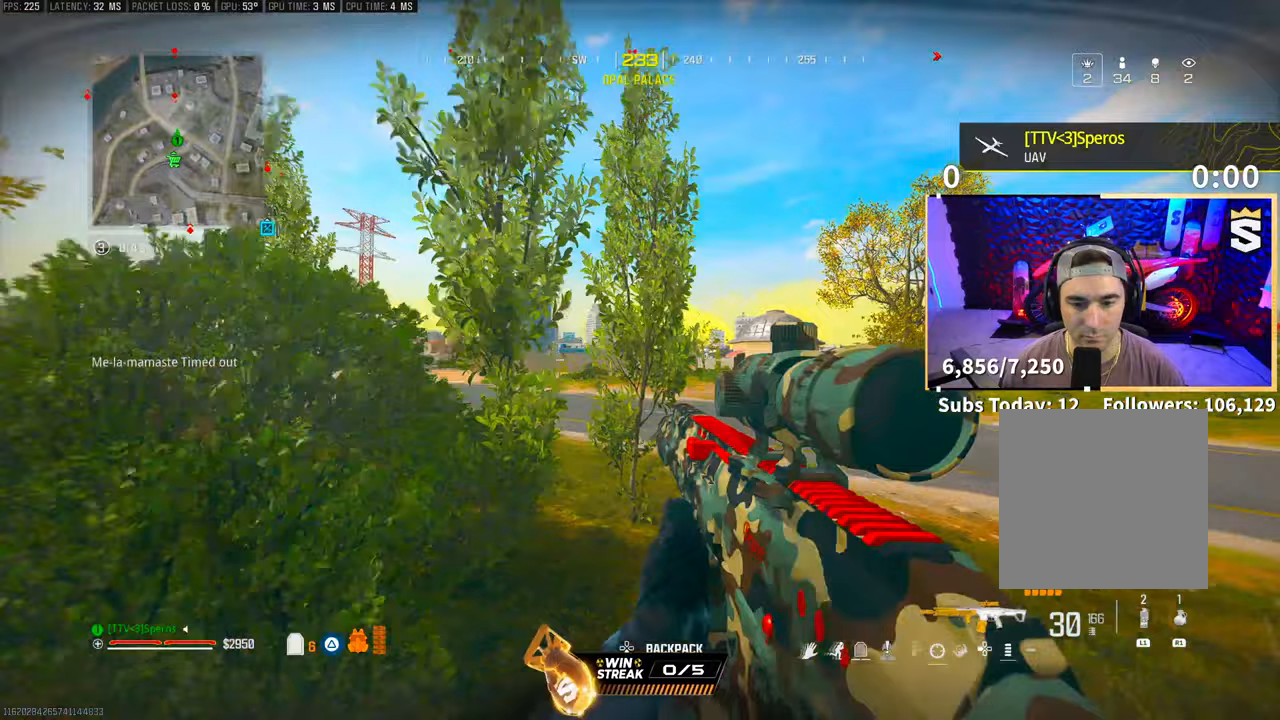
{"buttons": ["L2"], "left_stick": "up-right", "right_stick": "center", "events": [[83, "L2", "down"], [83, "left_stick", "up"], [150, "CROSS", "down"], [200, "left_stick", "up-right"], [300, "CROSS", "up"]]}
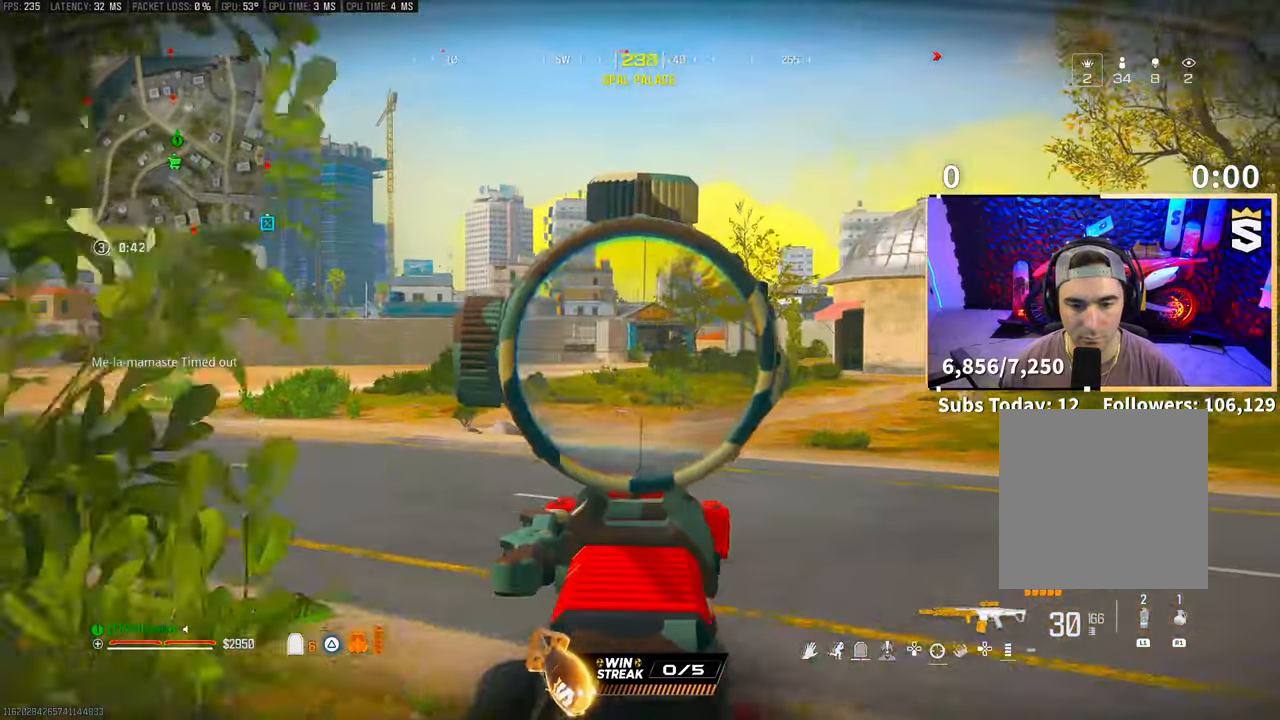
{"buttons": ["L2", "R2"], "left_stick": "center", "right_stick": "center", "events": [[33, "left_stick", "up"], [333, "R2", "down"], [350, "left_stick", "center"]]}
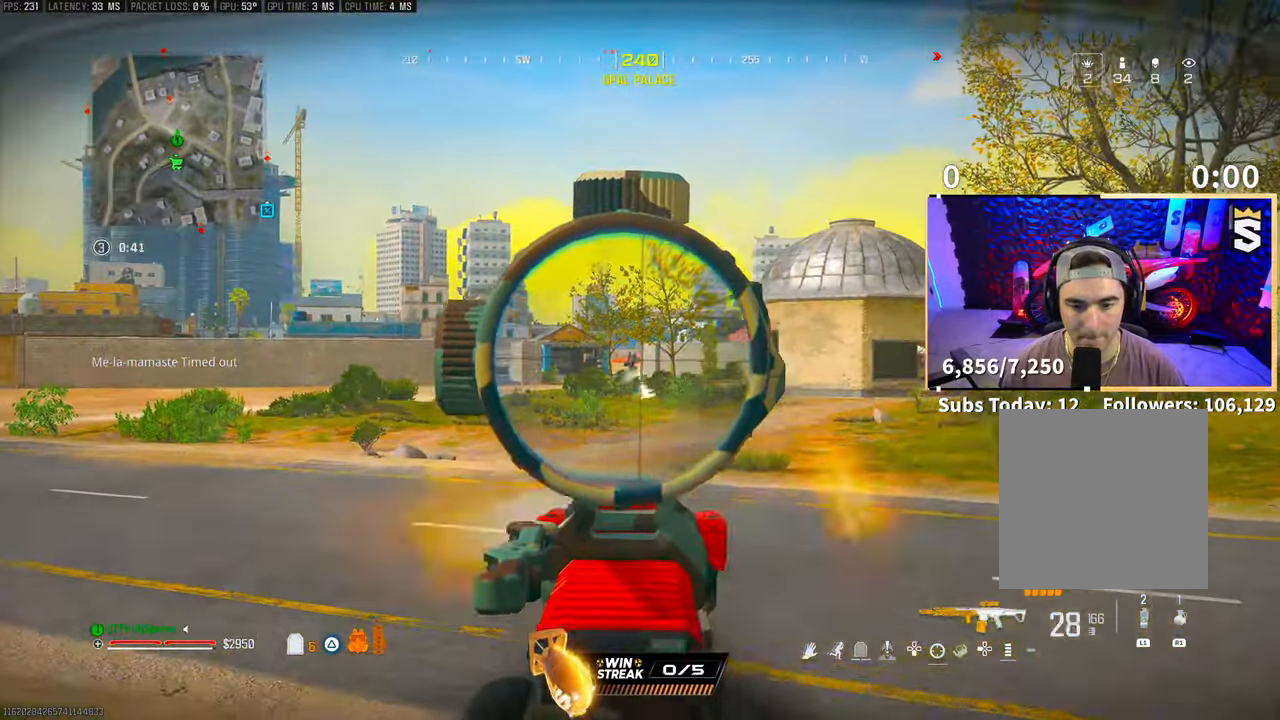
{"buttons": ["L2", "R2"], "left_stick": "right", "right_stick": "down-right", "events": [[83, "left_stick", "up-left"], [333, "left_stick", "right"], [433, "right_stick", "down-right"]]}